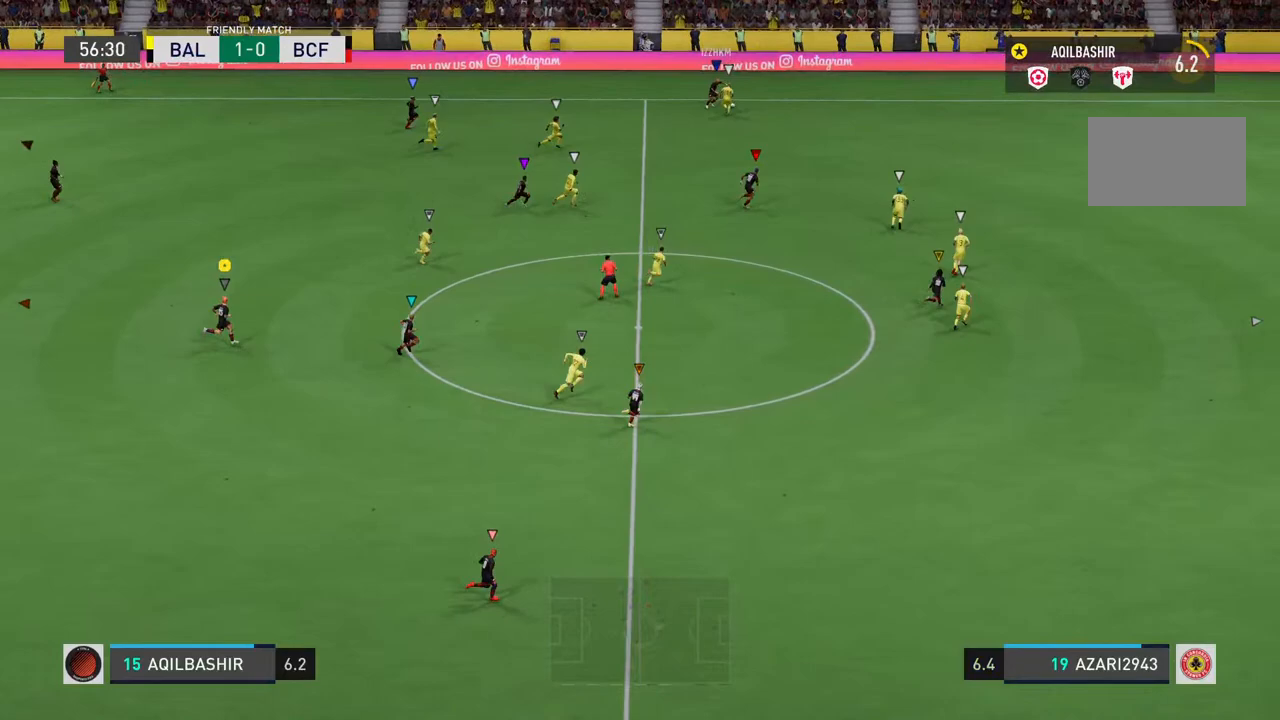
Gameplay with a controller (PlayStation layout); each line is a JSON object with the inputs held at the frame after it. "events" lists button and stick changes between this image and that frame as [ms after this image, input, new state], when the widget could be followed in between. Not read: L3.
{"buttons": [], "left_stick": "right", "right_stick": "center", "events": []}
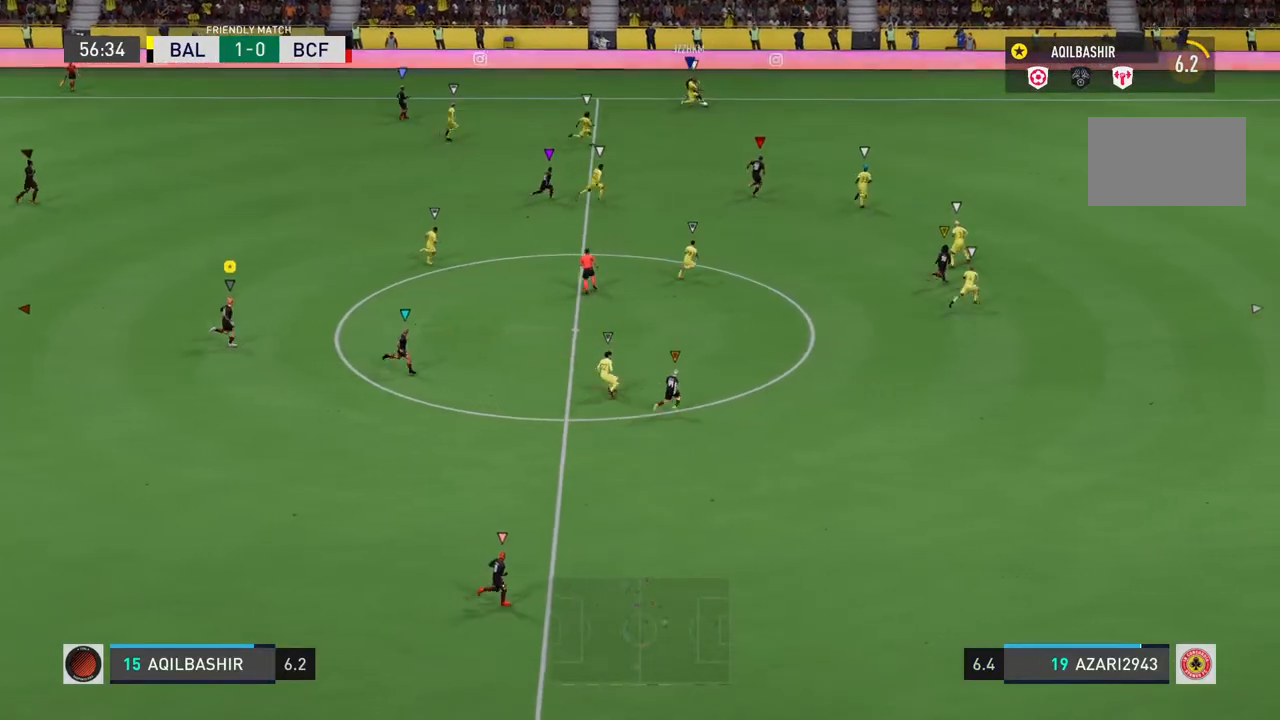
{"buttons": [], "left_stick": "right", "right_stick": "center", "events": []}
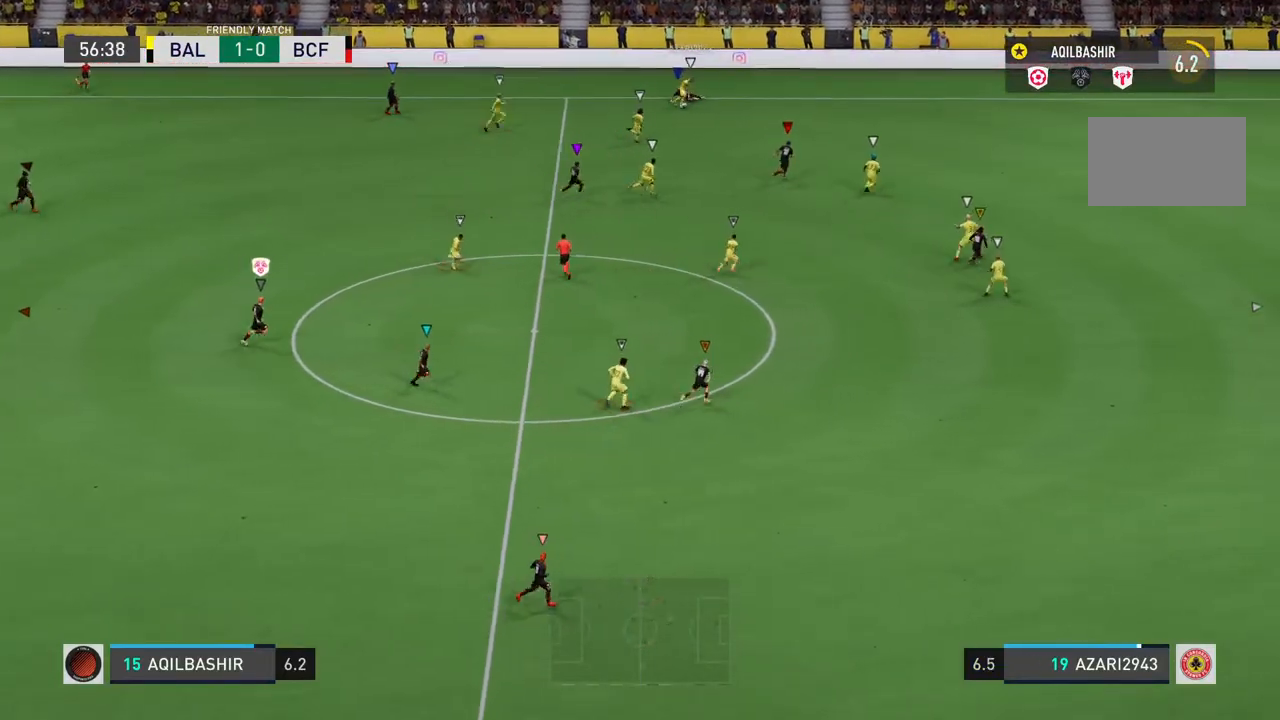
{"buttons": ["L2"], "left_stick": "up-left", "right_stick": "center", "events": [[100, "L2", "down"], [150, "left_stick", "up-right"], [250, "left_stick", "up"], [417, "left_stick", "up-left"]]}
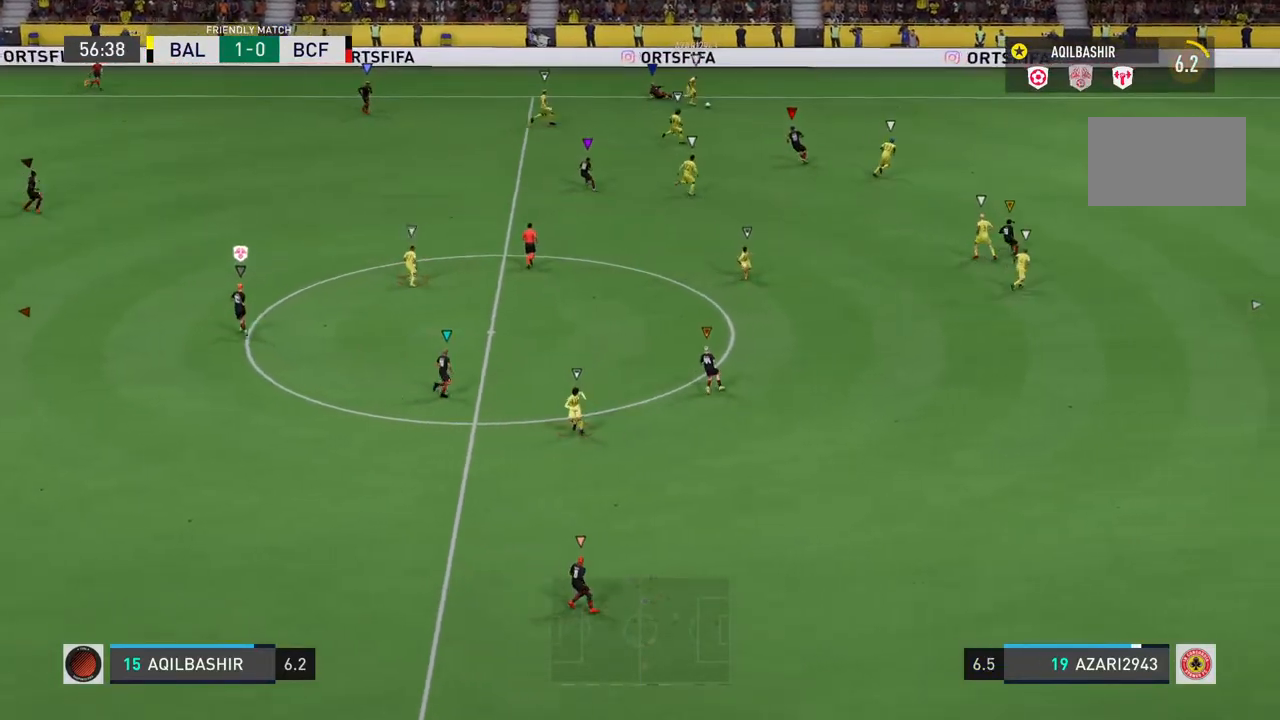
{"buttons": ["L2"], "left_stick": "up-left", "right_stick": "center", "events": []}
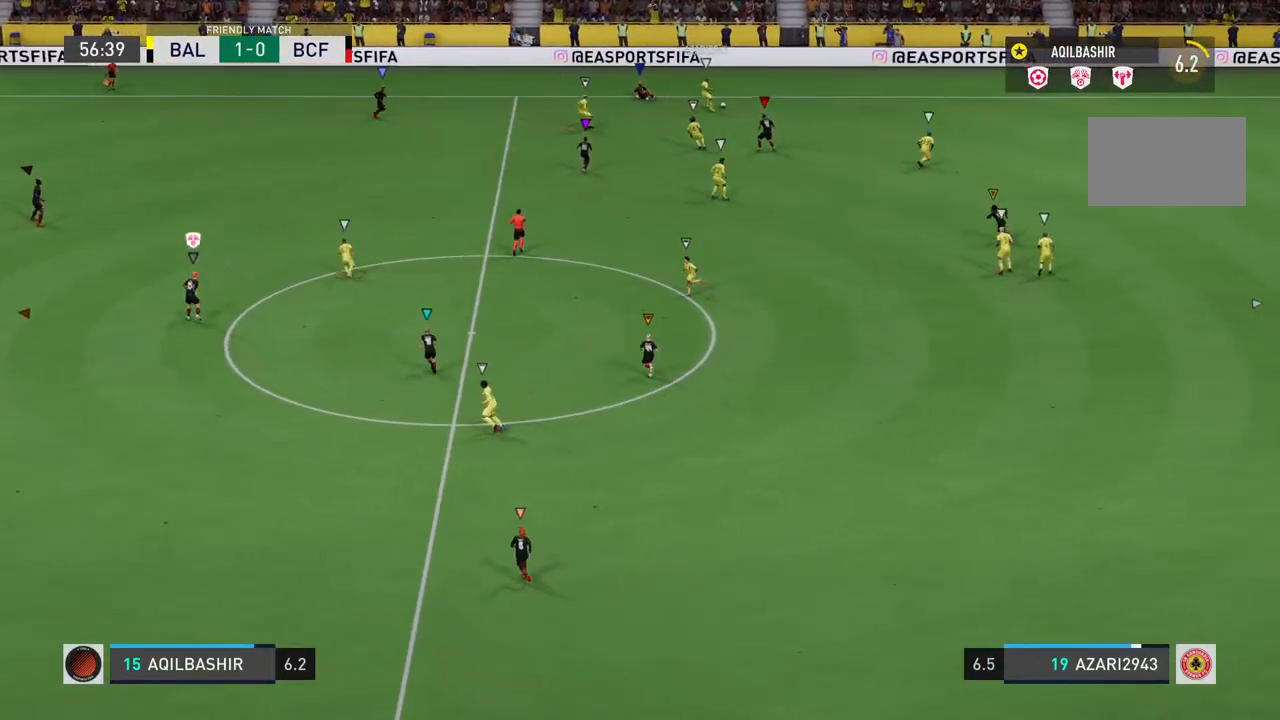
{"buttons": ["L2"], "left_stick": "center", "right_stick": "center", "events": [[500, "left_stick", "center"]]}
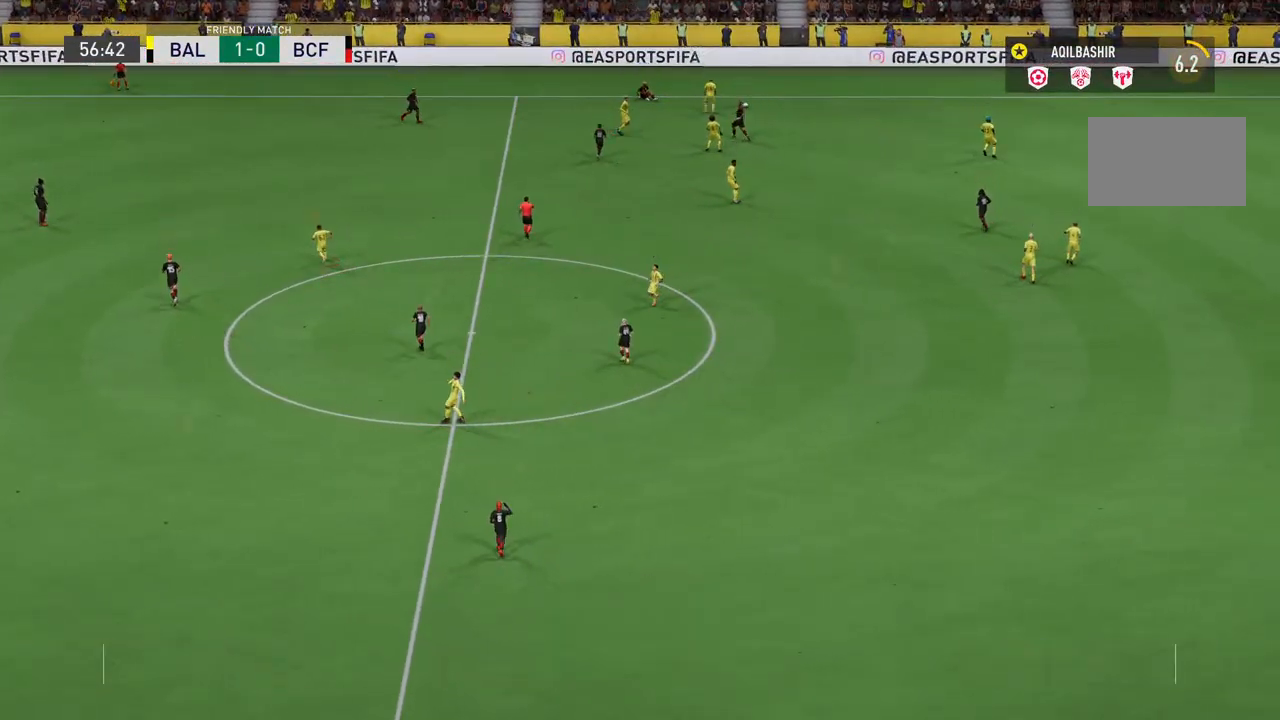
{"buttons": [], "left_stick": "center", "right_stick": "center", "events": [[17, "L2", "up"]]}
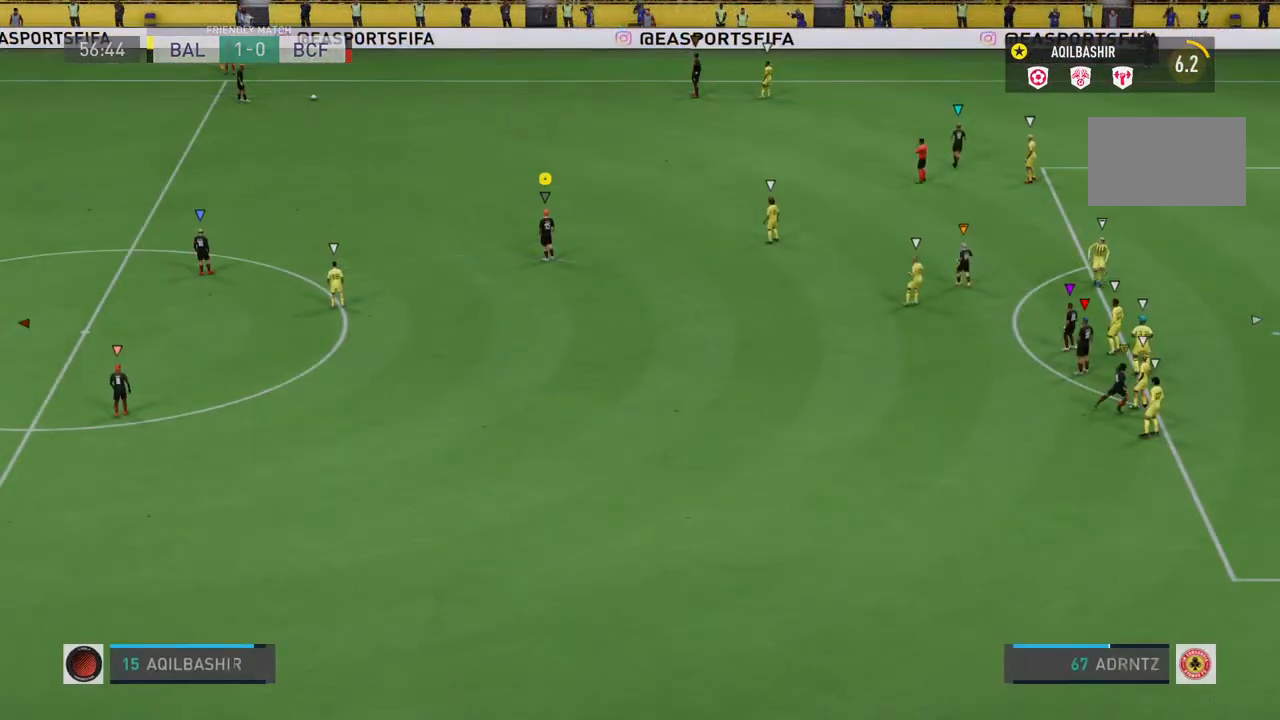
{"buttons": [], "left_stick": "center", "right_stick": "center", "events": []}
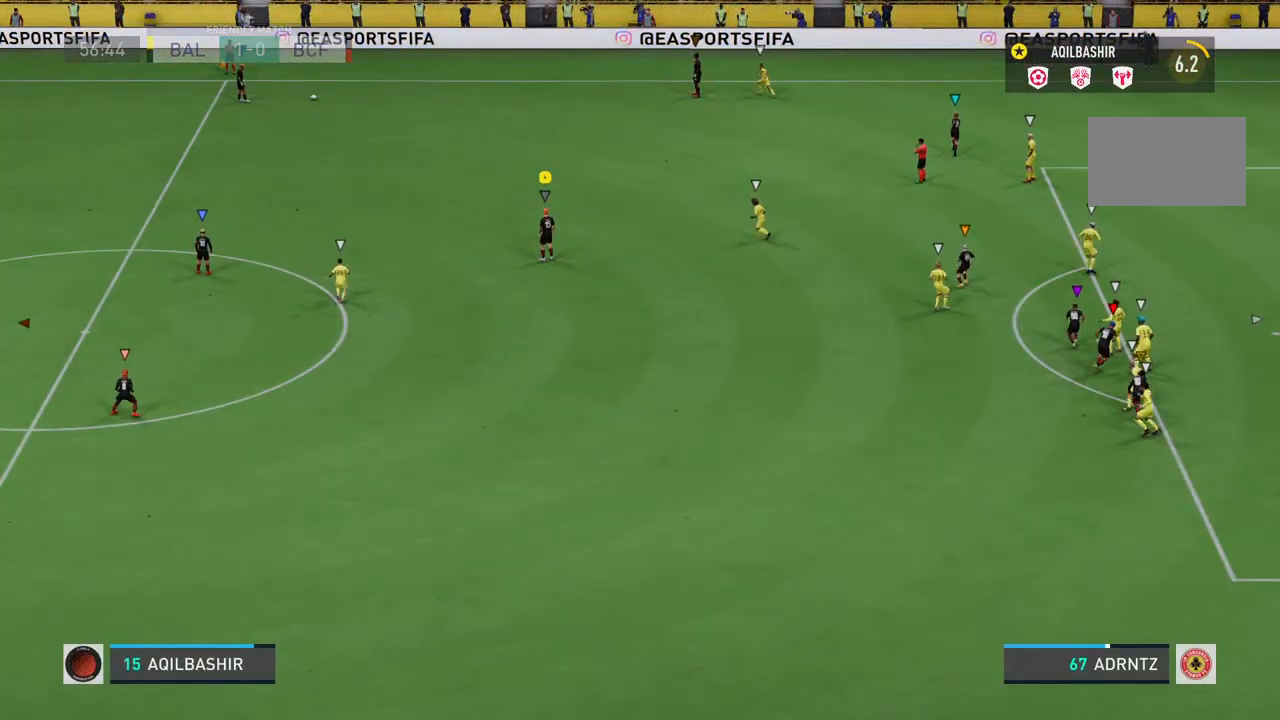
{"buttons": [], "left_stick": "center", "right_stick": "center", "events": []}
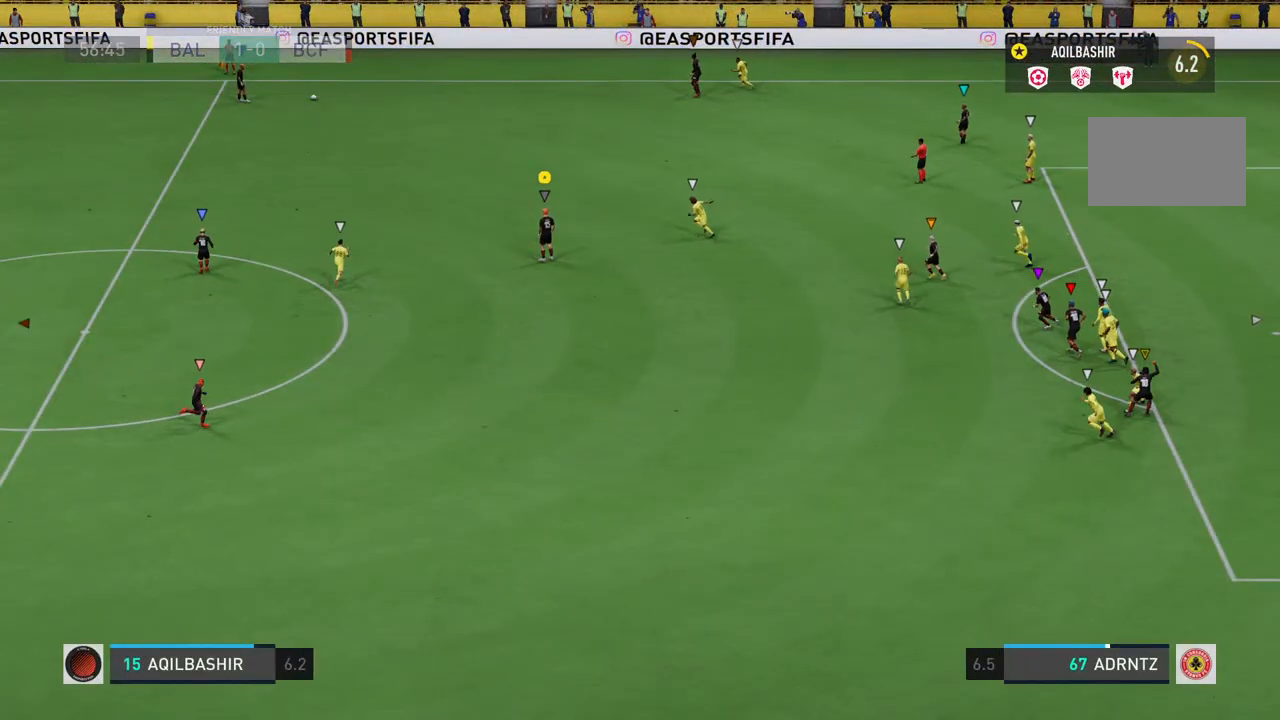
{"buttons": [], "left_stick": "down-right", "right_stick": "center", "events": [[267, "left_stick", "right"], [350, "left_stick", "down-right"]]}
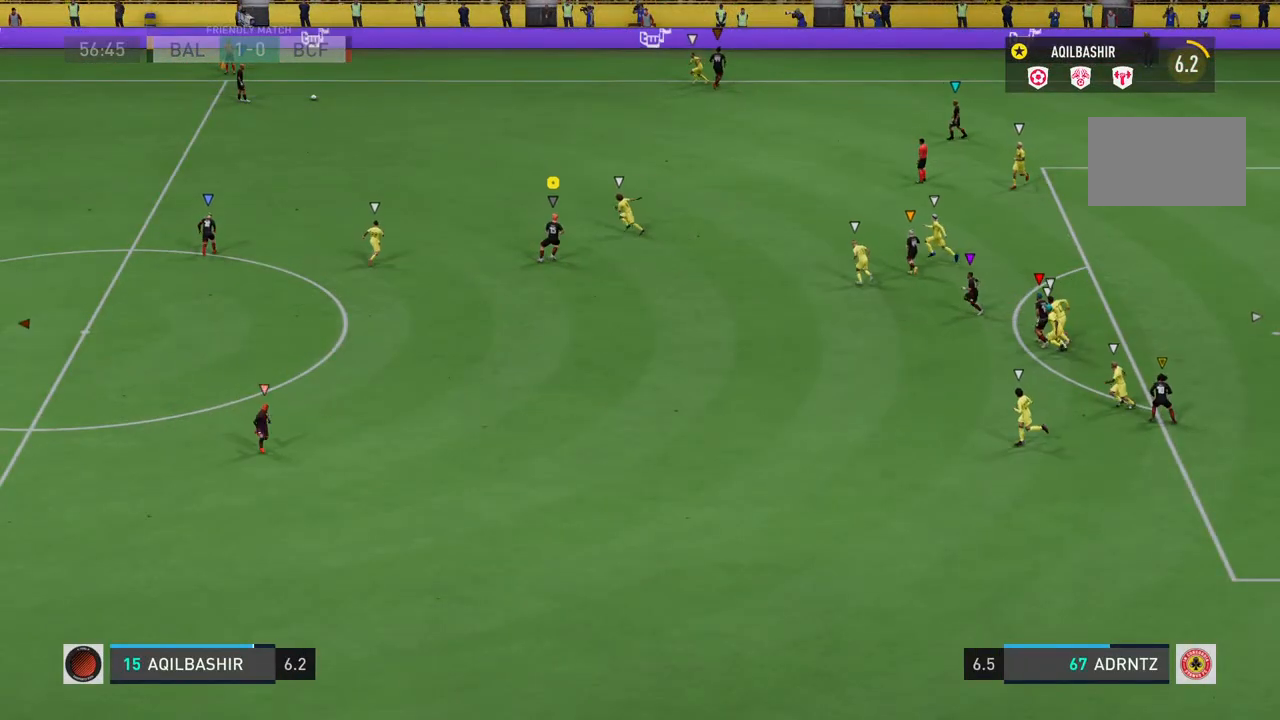
{"buttons": [], "left_stick": "down-right", "right_stick": "center", "events": []}
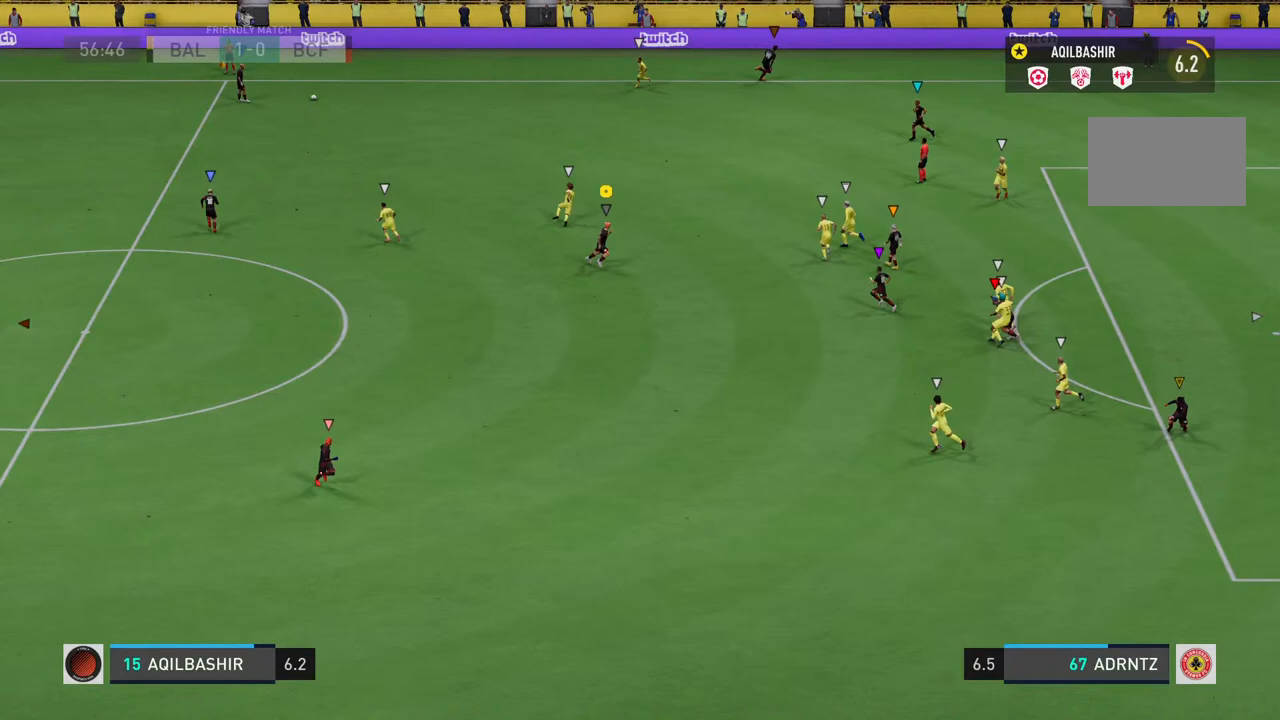
{"buttons": [], "left_stick": "down-right", "right_stick": "center", "events": []}
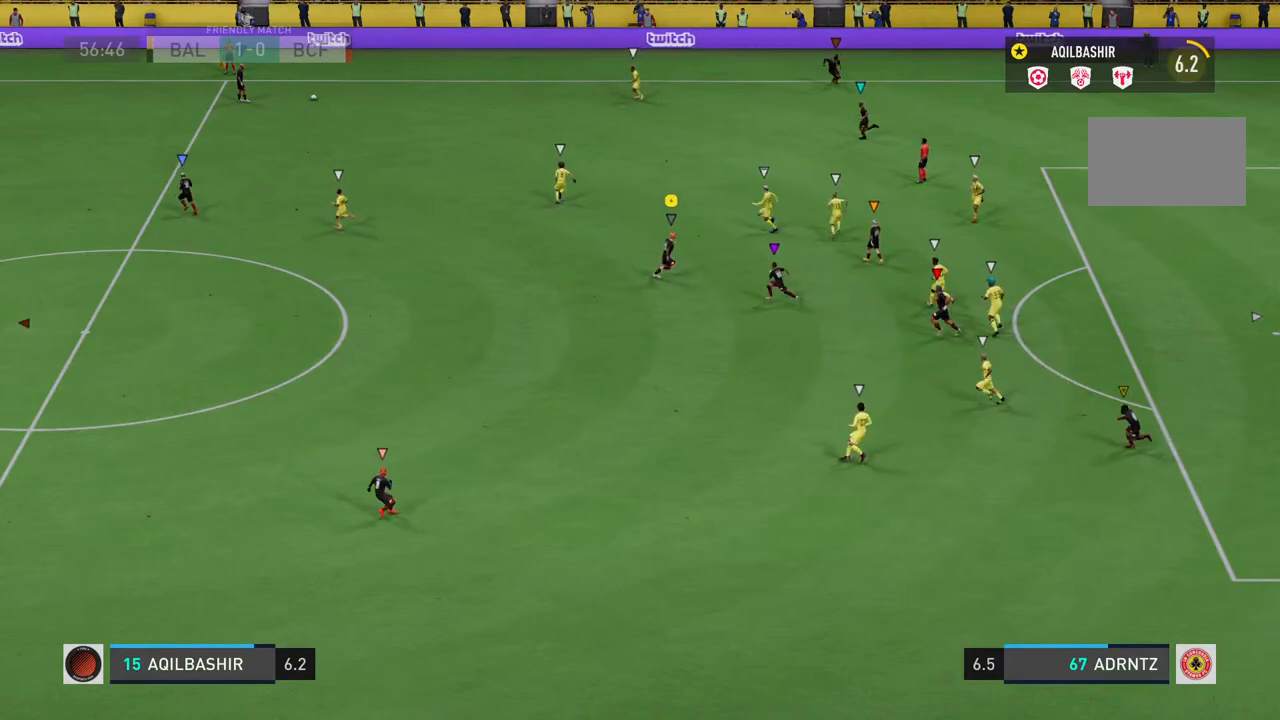
{"buttons": [], "left_stick": "center", "right_stick": "center", "events": [[400, "left_stick", "center"]]}
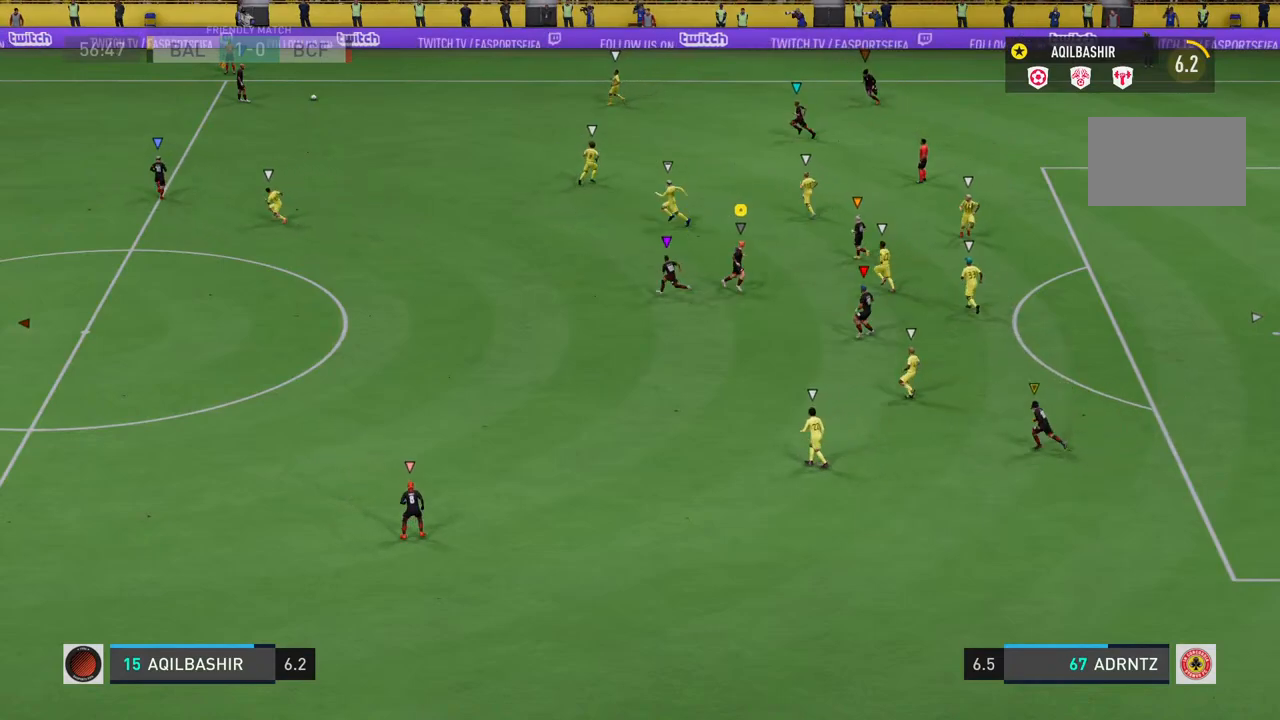
{"buttons": [], "left_stick": "center", "right_stick": "center", "events": []}
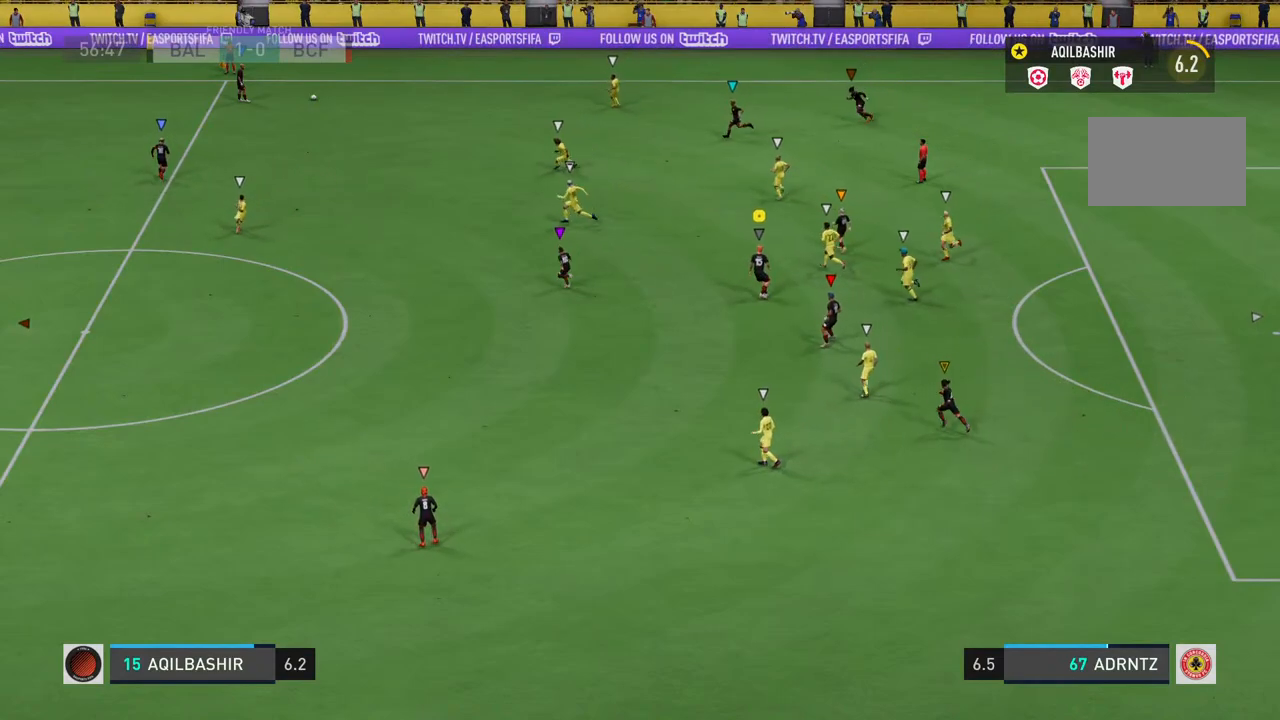
{"buttons": [], "left_stick": "down", "right_stick": "center", "events": [[83, "left_stick", "down"]]}
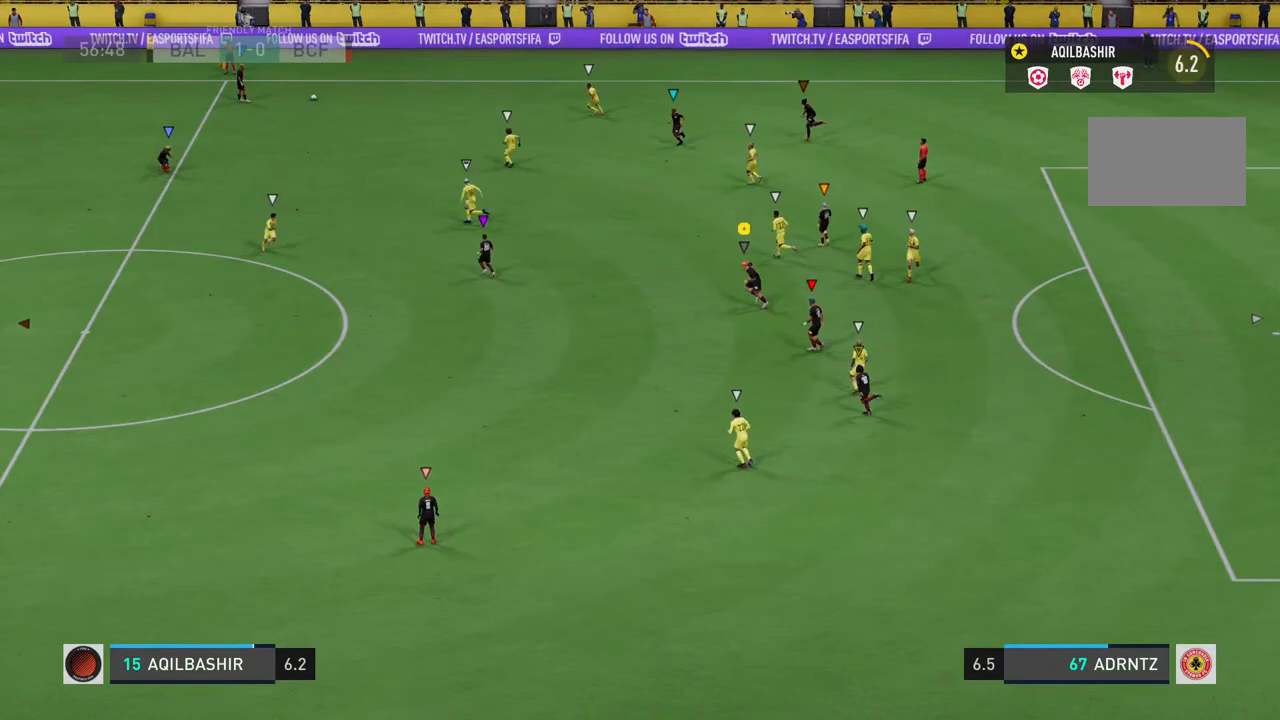
{"buttons": [], "left_stick": "center", "right_stick": "center", "events": [[483, "left_stick", "center"]]}
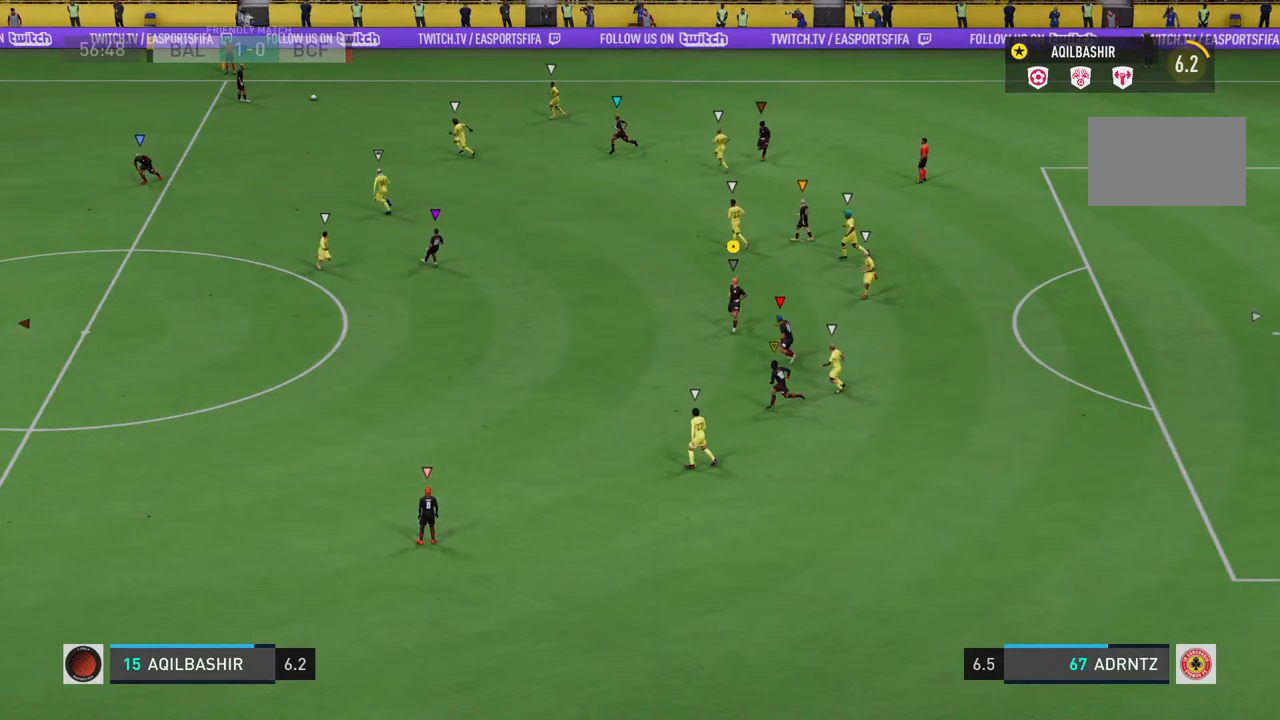
{"buttons": [], "left_stick": "center", "right_stick": "center", "events": []}
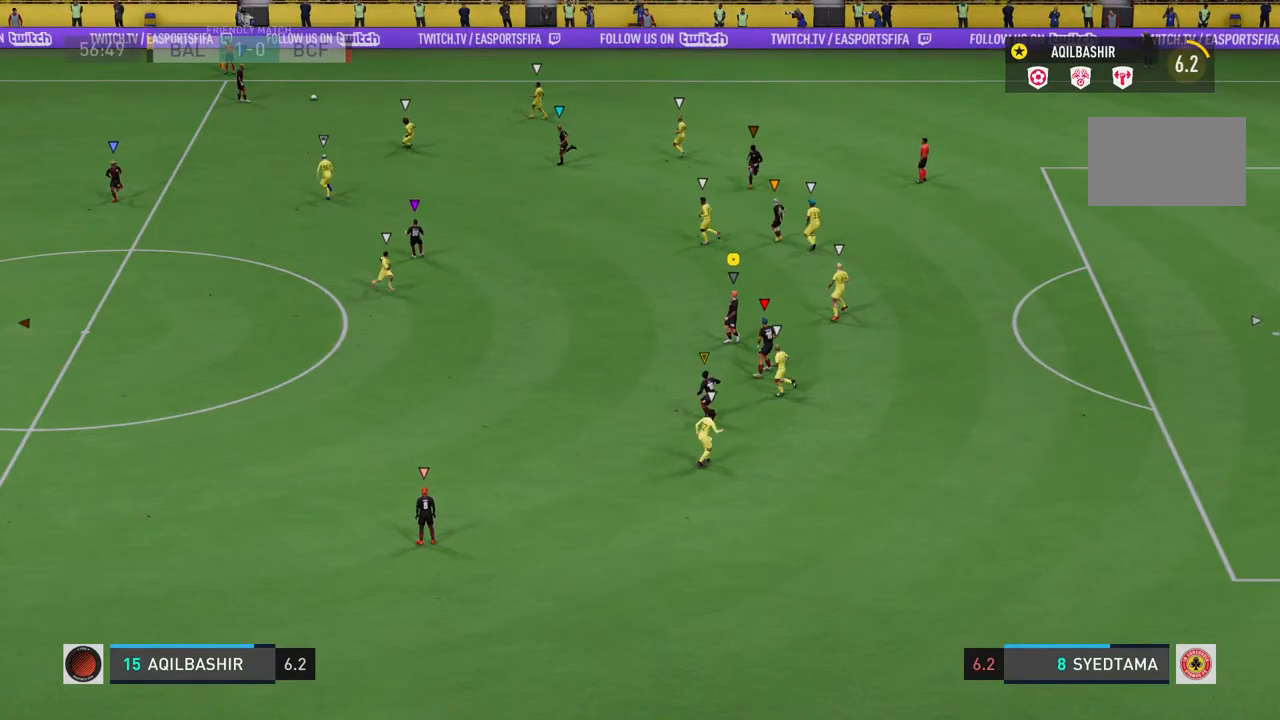
{"buttons": [], "left_stick": "down-left", "right_stick": "center", "events": [[183, "left_stick", "down-left"]]}
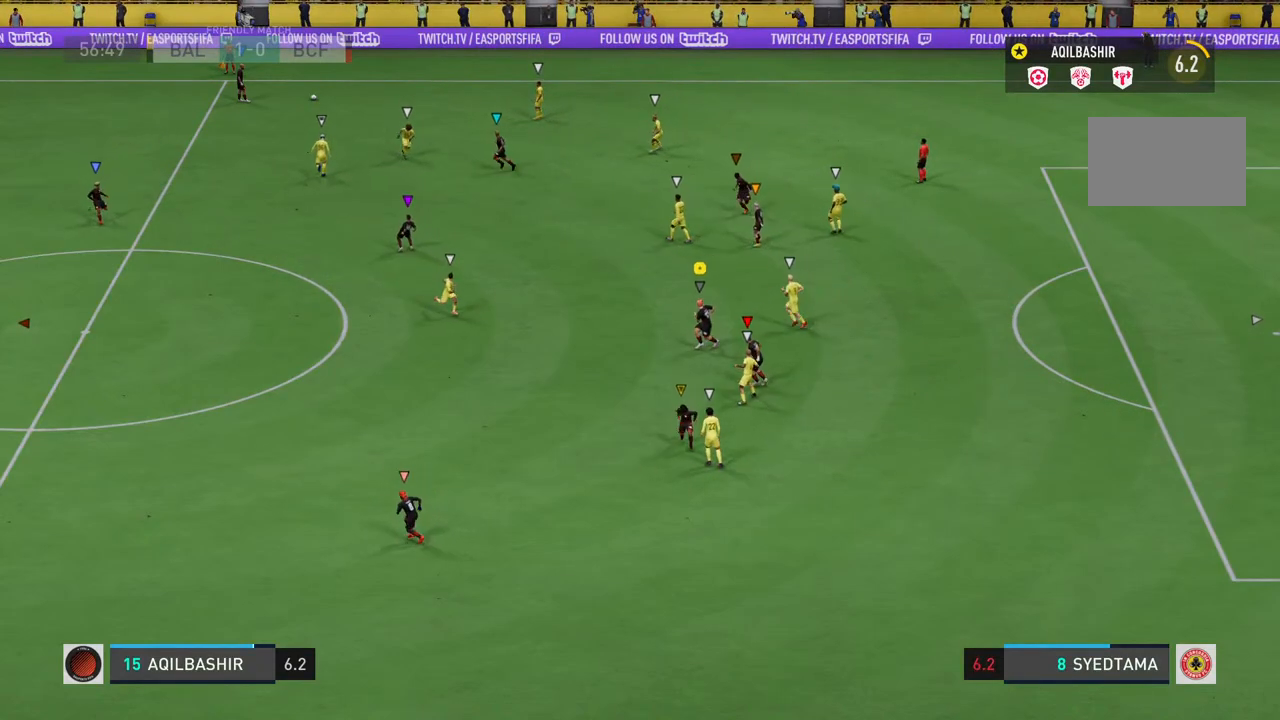
{"buttons": [], "left_stick": "center", "right_stick": "center", "events": [[117, "left_stick", "center"]]}
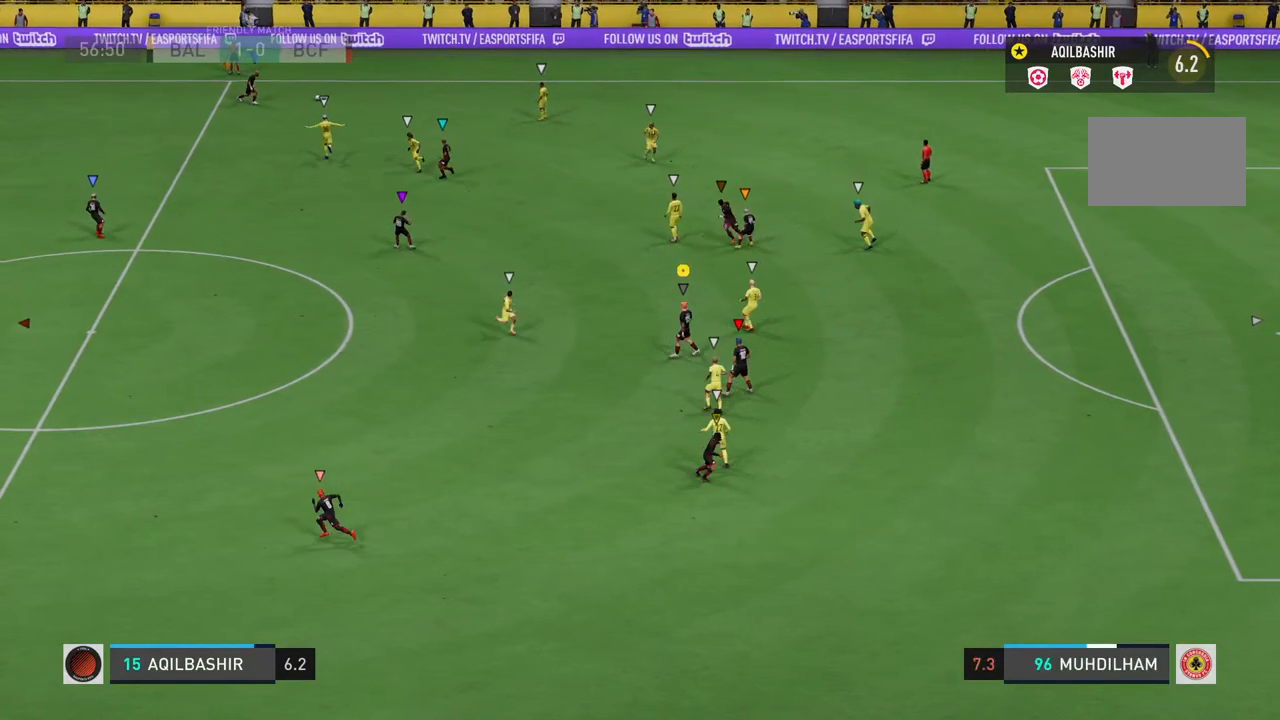
{"buttons": ["R2"], "left_stick": "right", "right_stick": "center", "events": [[467, "R2", "down"], [467, "left_stick", "right"]]}
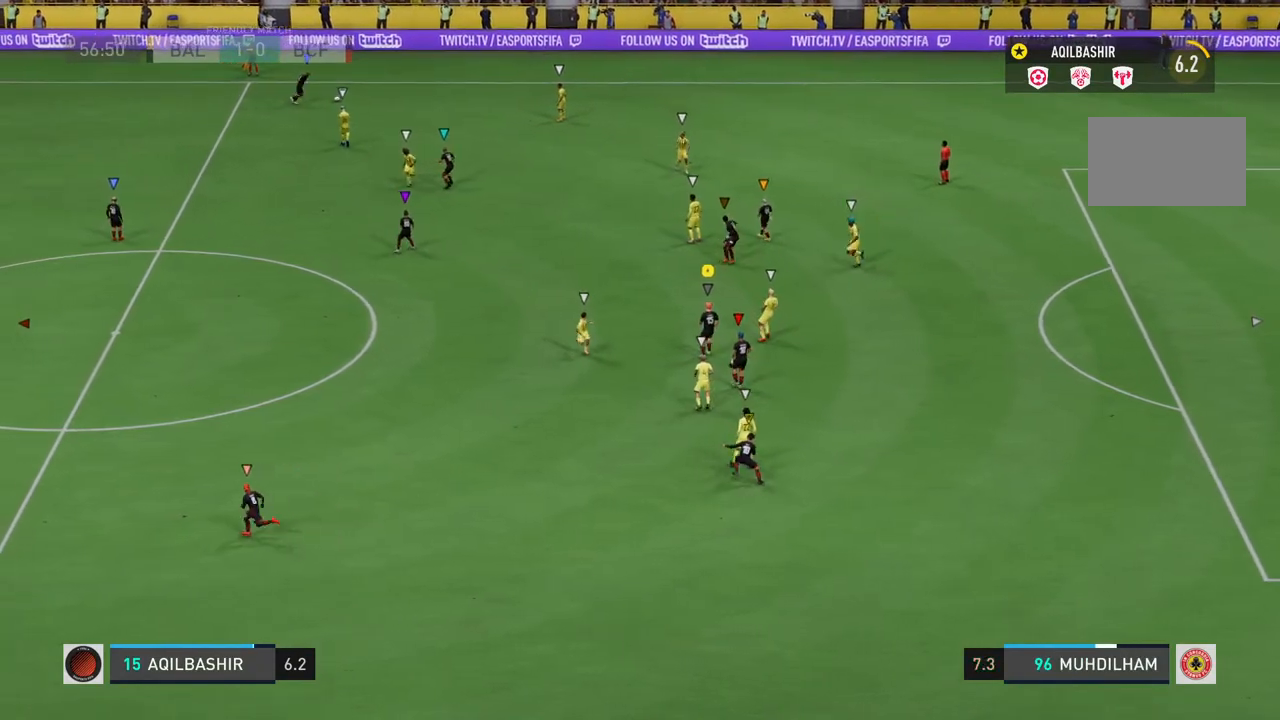
{"buttons": ["R2"], "left_stick": "right", "right_stick": "center", "events": []}
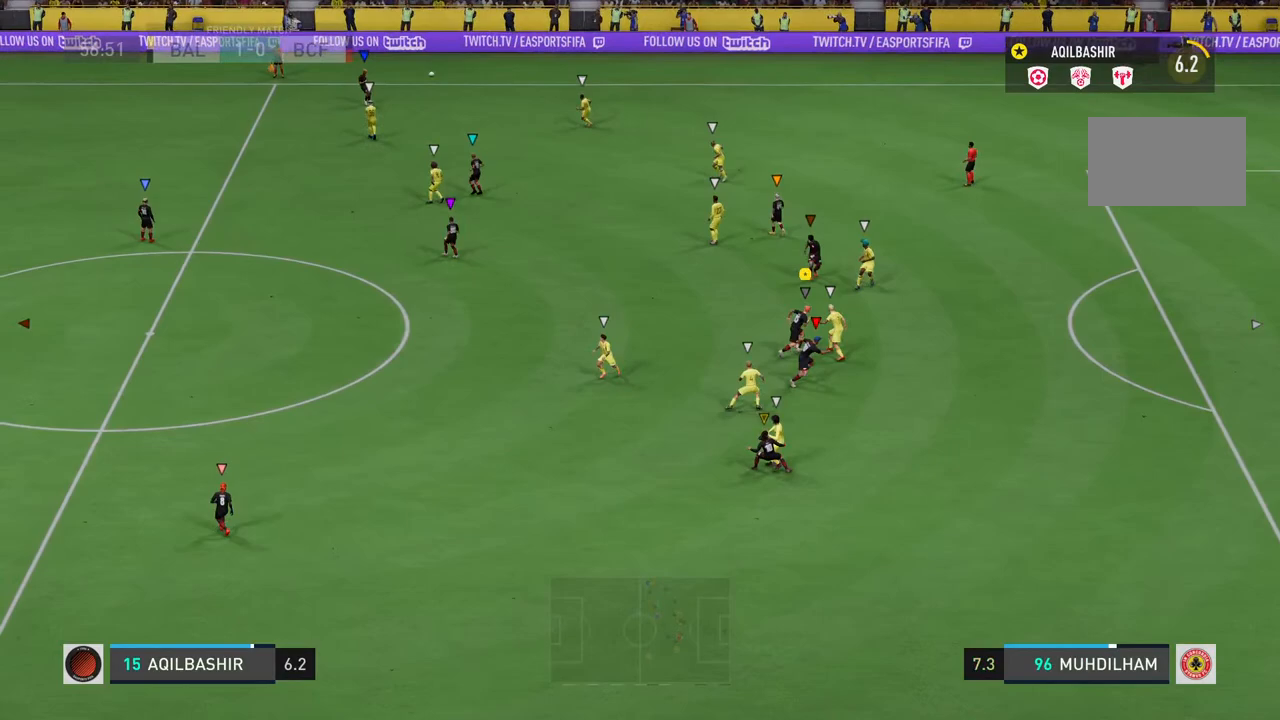
{"buttons": ["R2"], "left_stick": "right", "right_stick": "center", "events": [[417, "R2", "up"], [467, "R2", "down"]]}
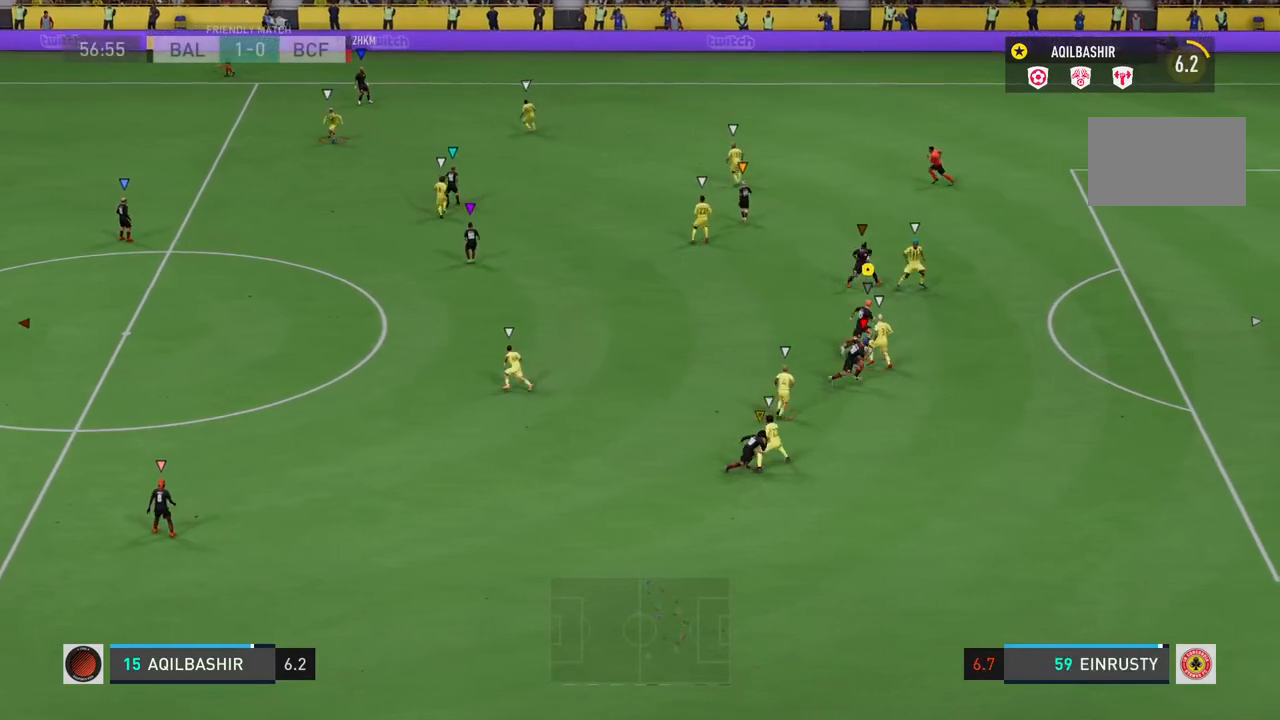
{"buttons": ["R2"], "left_stick": "right", "right_stick": "center", "events": []}
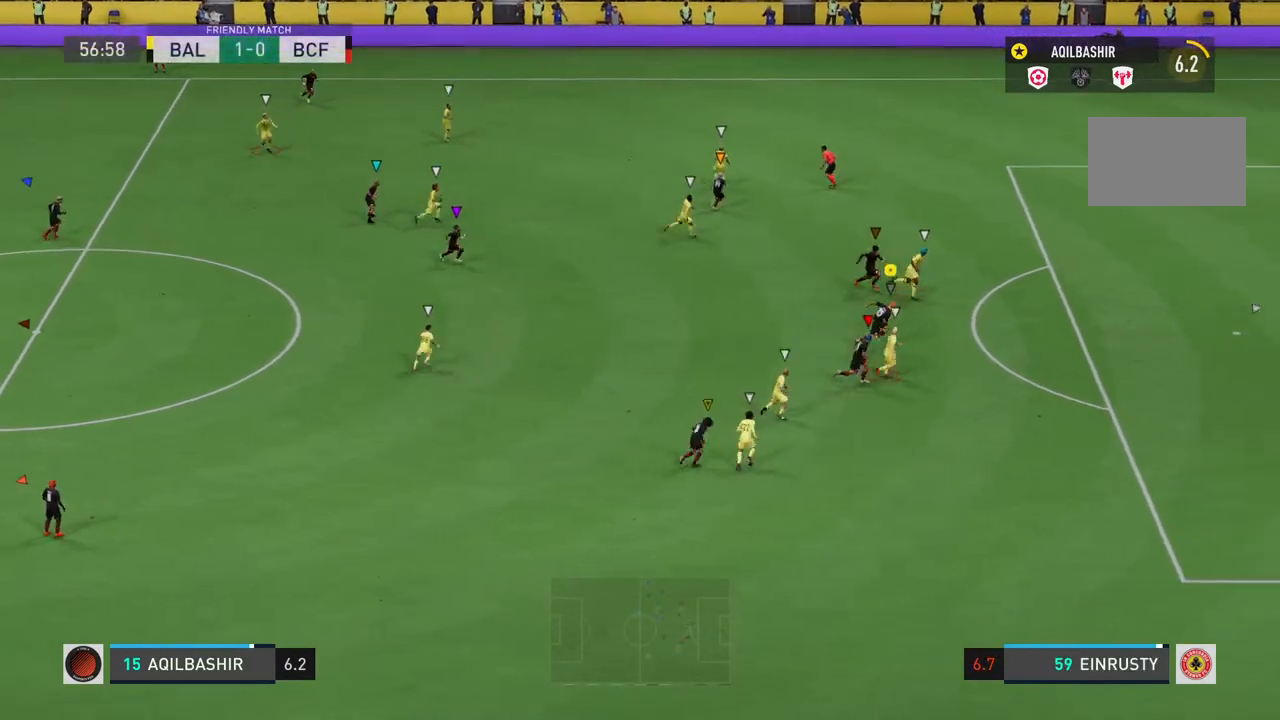
{"buttons": ["R2"], "left_stick": "right", "right_stick": "center", "events": []}
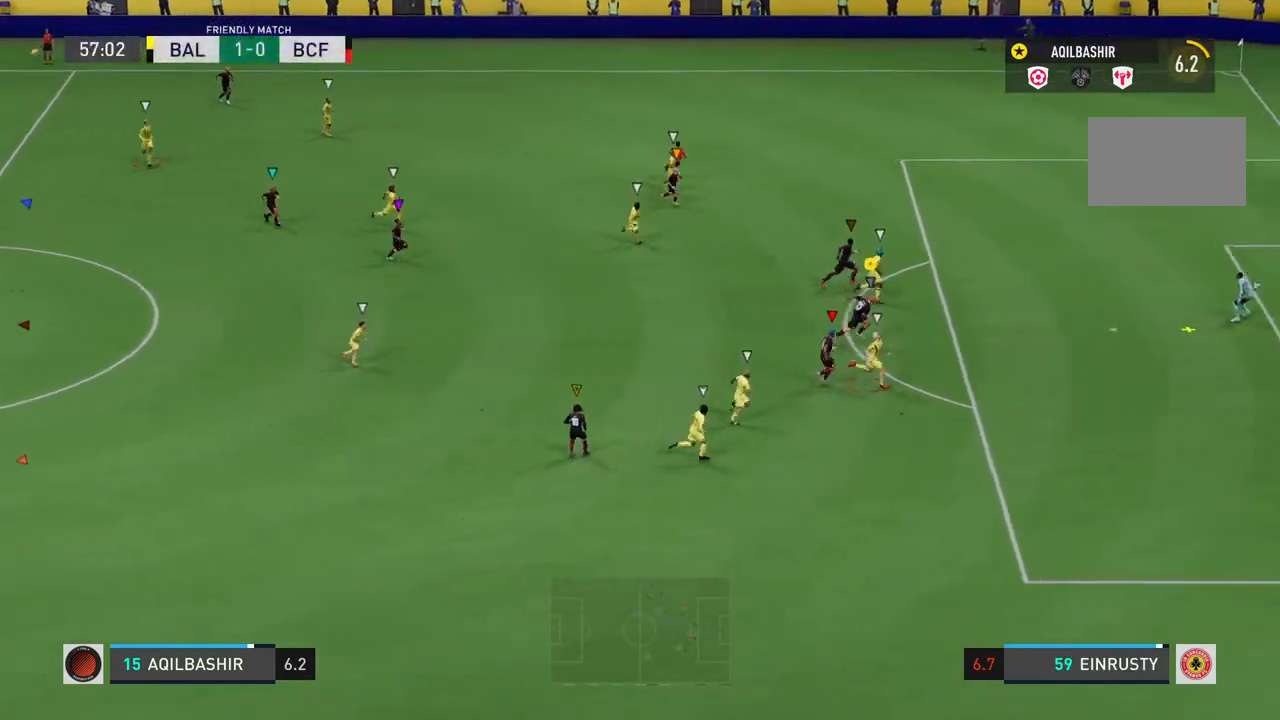
{"buttons": ["R2"], "left_stick": "right", "right_stick": "center", "events": []}
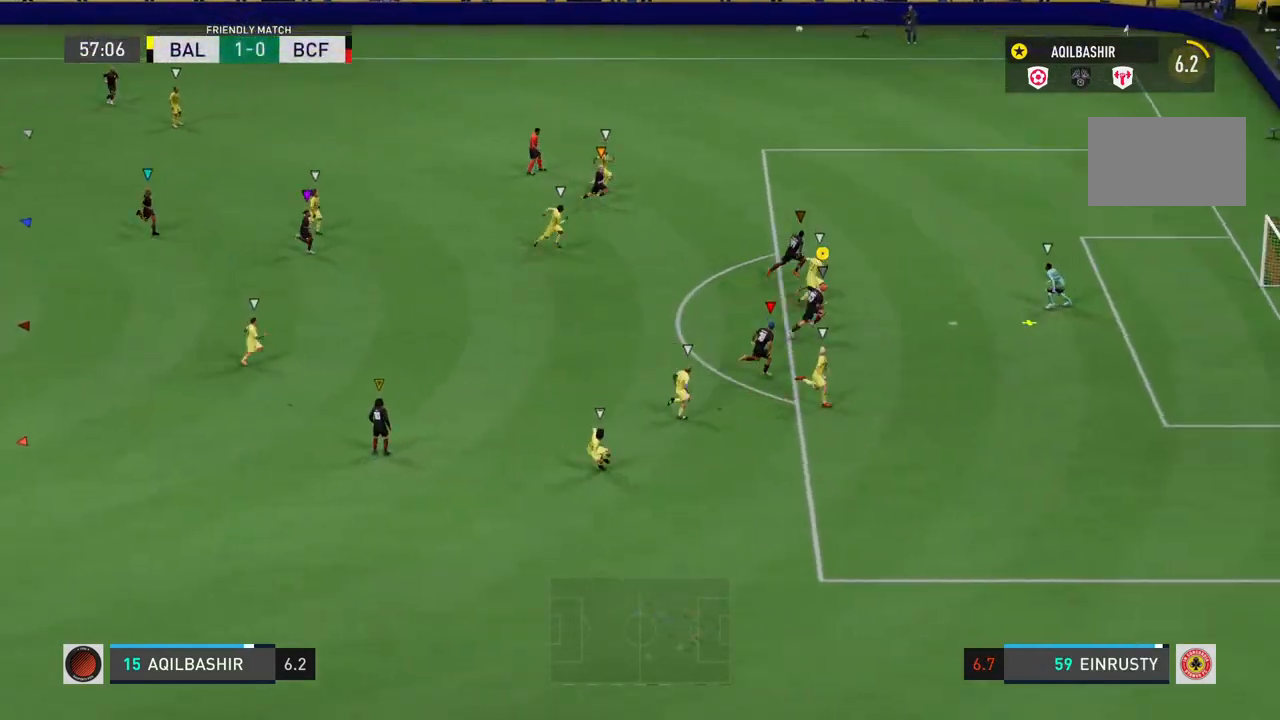
{"buttons": ["R2"], "left_stick": "right", "right_stick": "center", "events": [[367, "SQUARE", "down"], [467, "SQUARE", "up"]]}
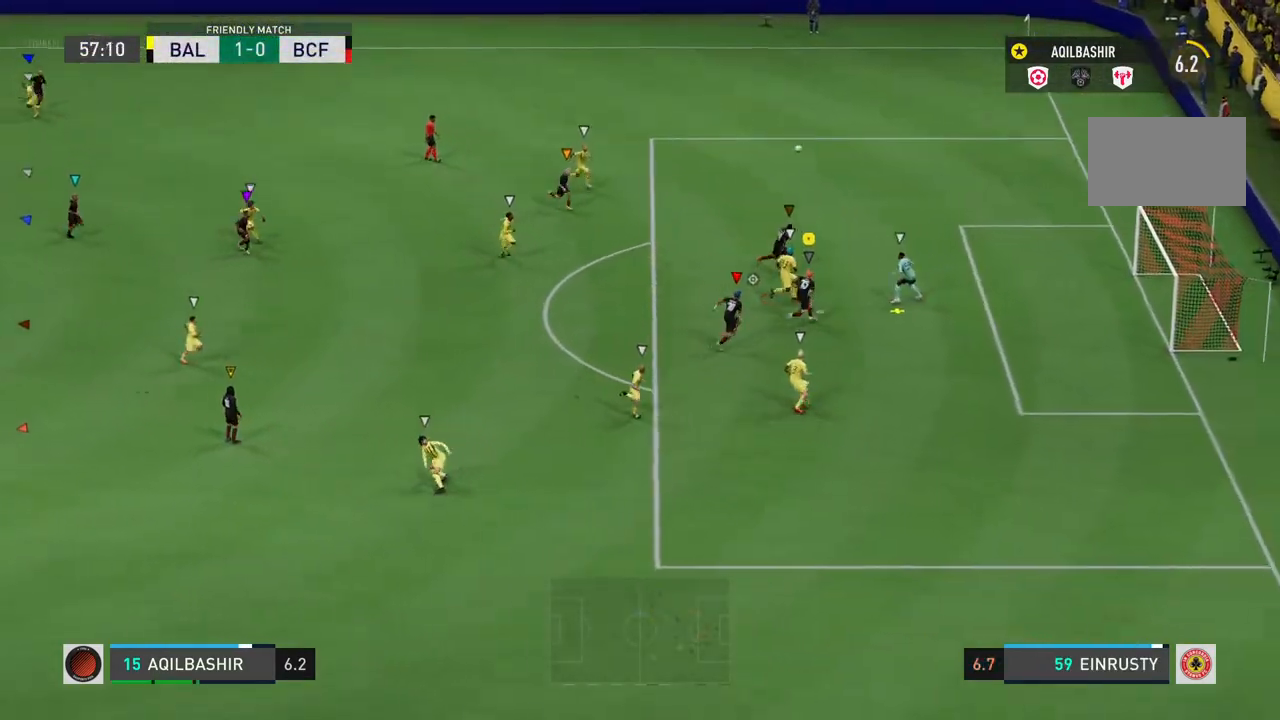
{"buttons": ["R2"], "left_stick": "up-right", "right_stick": "center", "events": [[283, "left_stick", "up-right"]]}
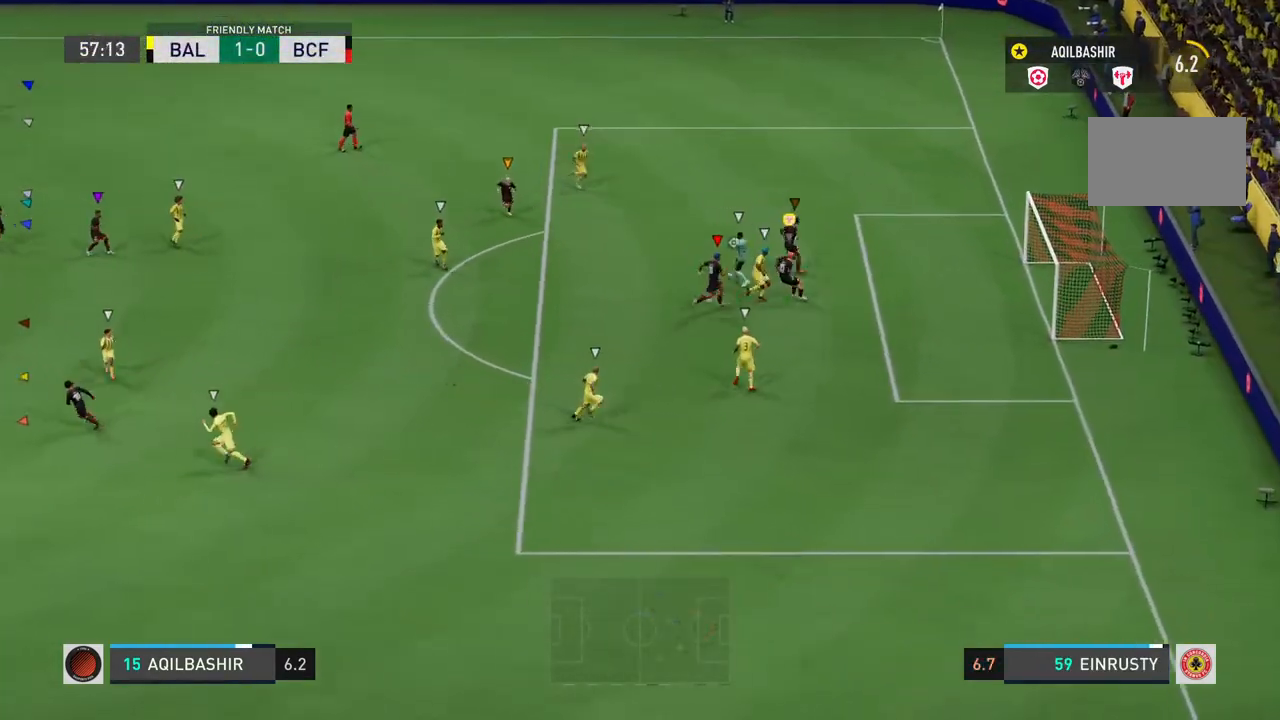
{"buttons": [], "left_stick": "up-left", "right_stick": "center", "events": [[250, "R2", "up"], [400, "left_stick", "up-left"]]}
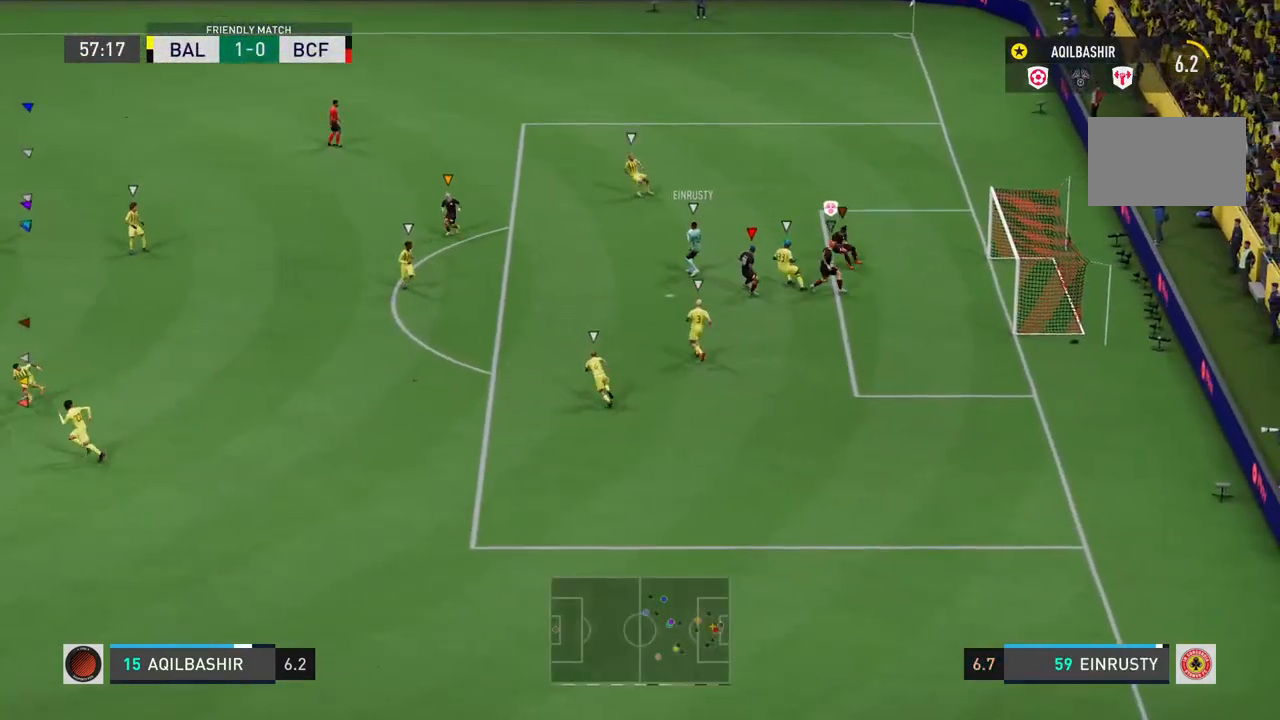
{"buttons": ["R2"], "left_stick": "left", "right_stick": "center", "events": [[233, "R2", "down"], [250, "left_stick", "left"]]}